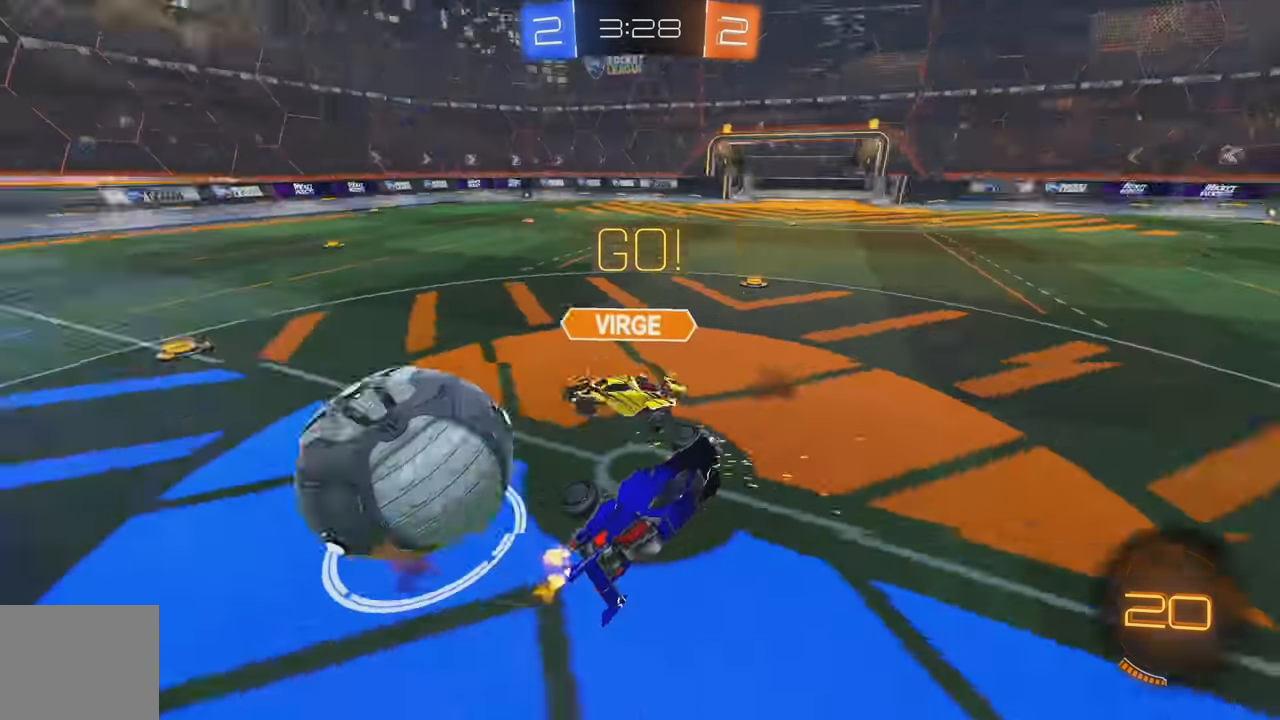
Gameplay with a controller (Xbox layout); each line is a JSON object with the inputs held at the frame after it. "events" lists button and stick changes between this image and that frame as [ms after this image, input, new state], when the widget could be followed in between. Not read: DPAD_DOWN DPAD_LEFT DPAD_RIGHT DPAD_UP L3 R3 SELECT START right_stick.
{"buttons": ["R2"], "left_stick": "right", "events": [[233, "left_stick", "right"], [467, "L1", "up"]]}
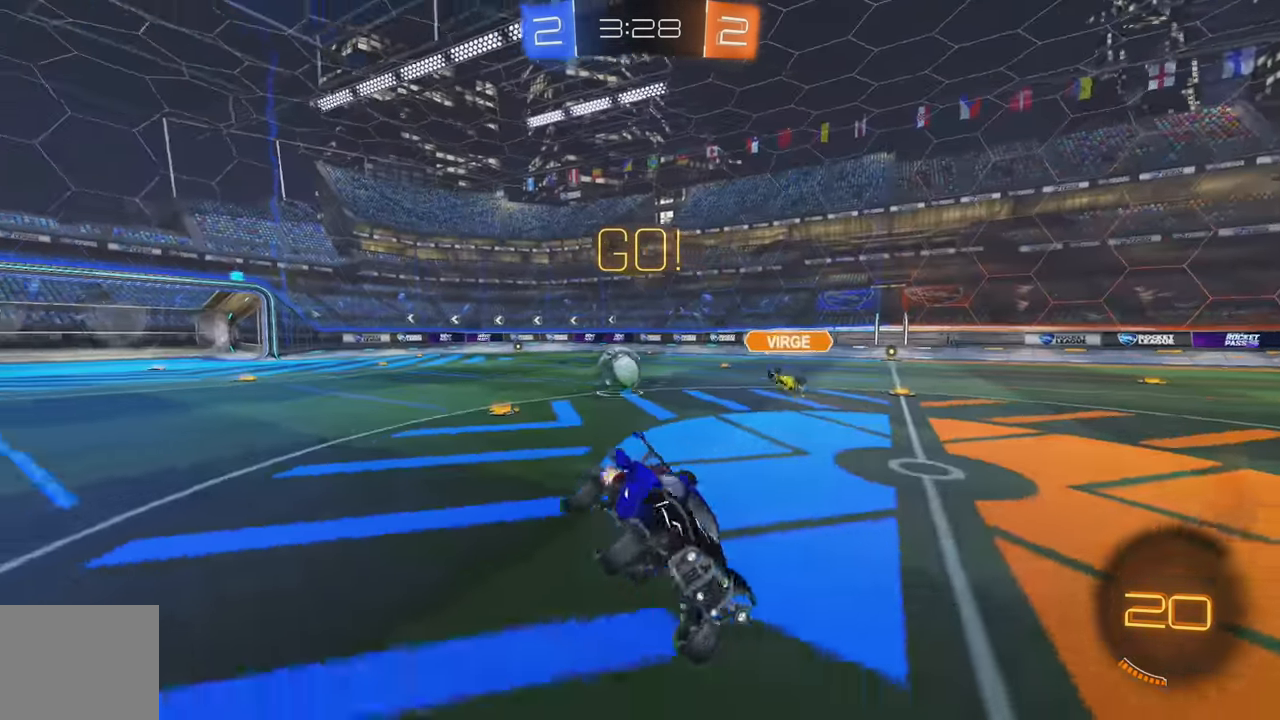
{"buttons": ["R2"], "left_stick": "right", "events": []}
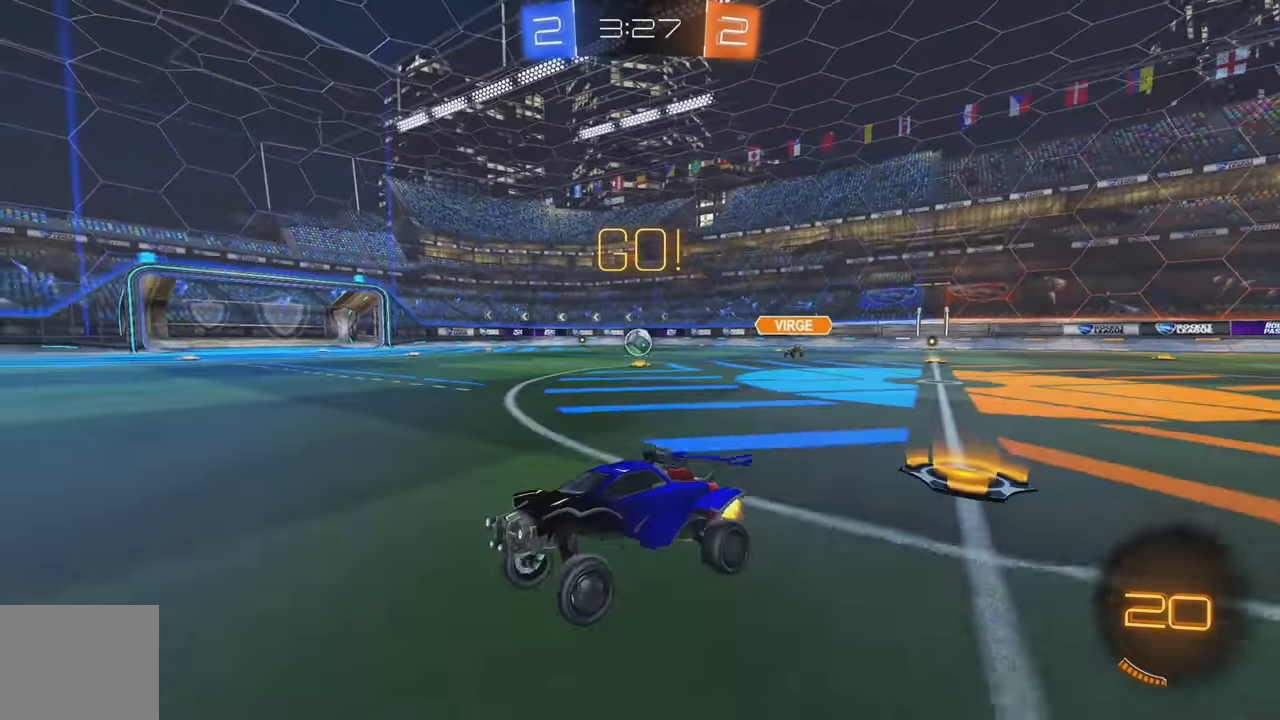
{"buttons": ["B", "R2"], "left_stick": "right", "events": [[117, "L1", "down"], [200, "L1", "up"], [333, "B", "down"]]}
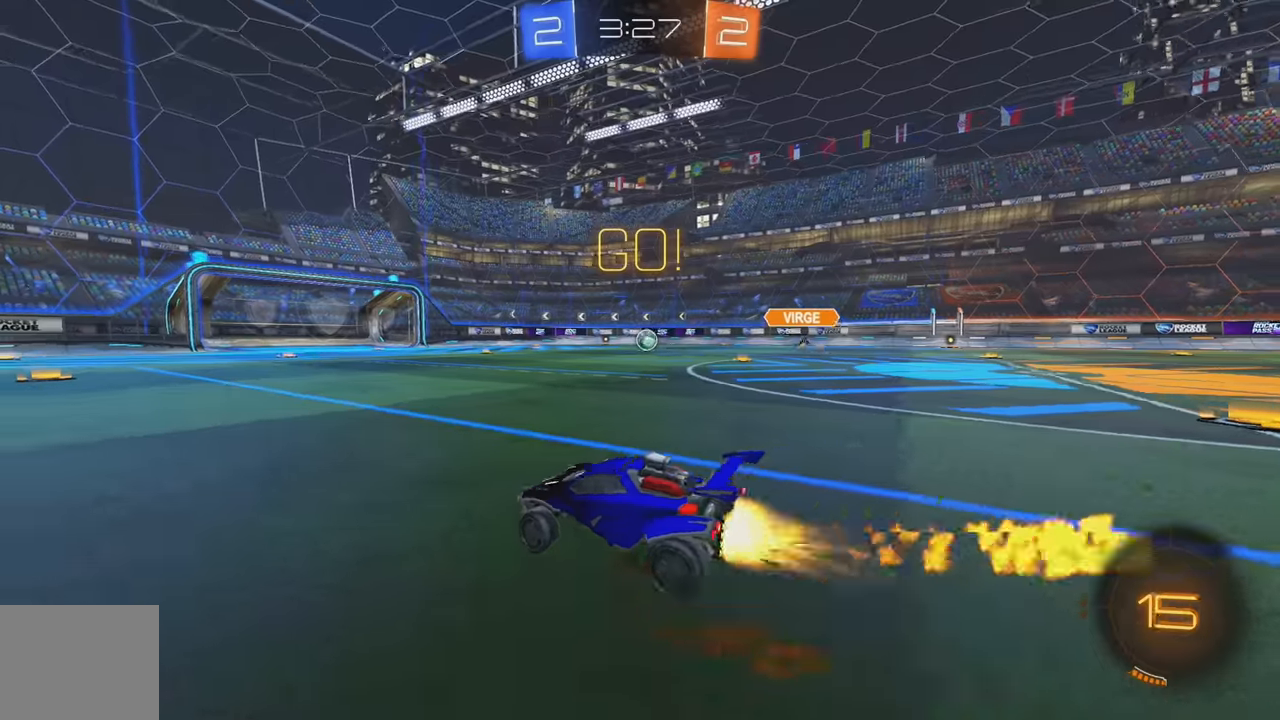
{"buttons": ["A", "B", "R2"], "left_stick": "up", "events": [[250, "A", "down"], [267, "left_stick", "up"], [334, "A", "up"], [400, "A", "down"]]}
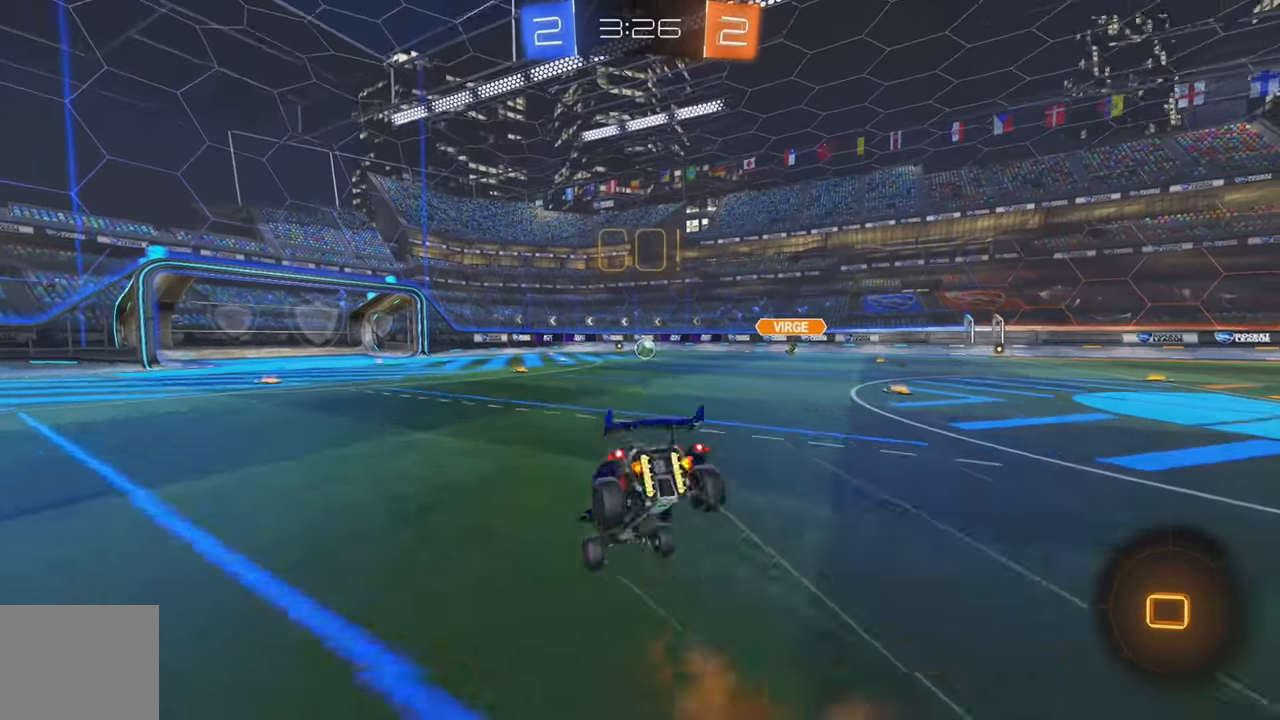
{"buttons": ["L2"], "left_stick": "center", "events": [[17, "A", "up"], [50, "B", "up"], [117, "left_stick", "center"], [184, "R2", "up"], [250, "L2", "down"], [384, "L2", "up"], [450, "L2", "down"]]}
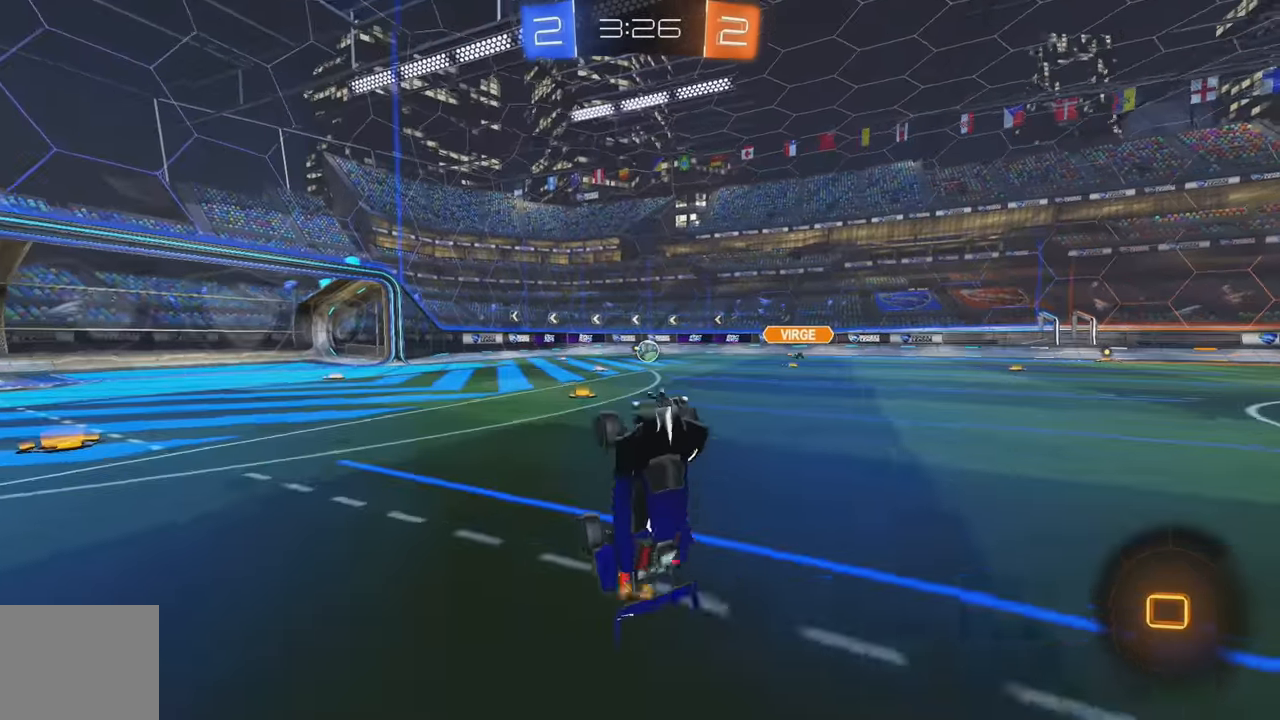
{"buttons": ["R2"], "left_stick": "center", "events": [[100, "L2", "up"], [134, "R2", "down"], [267, "left_stick", "left"], [450, "left_stick", "center"]]}
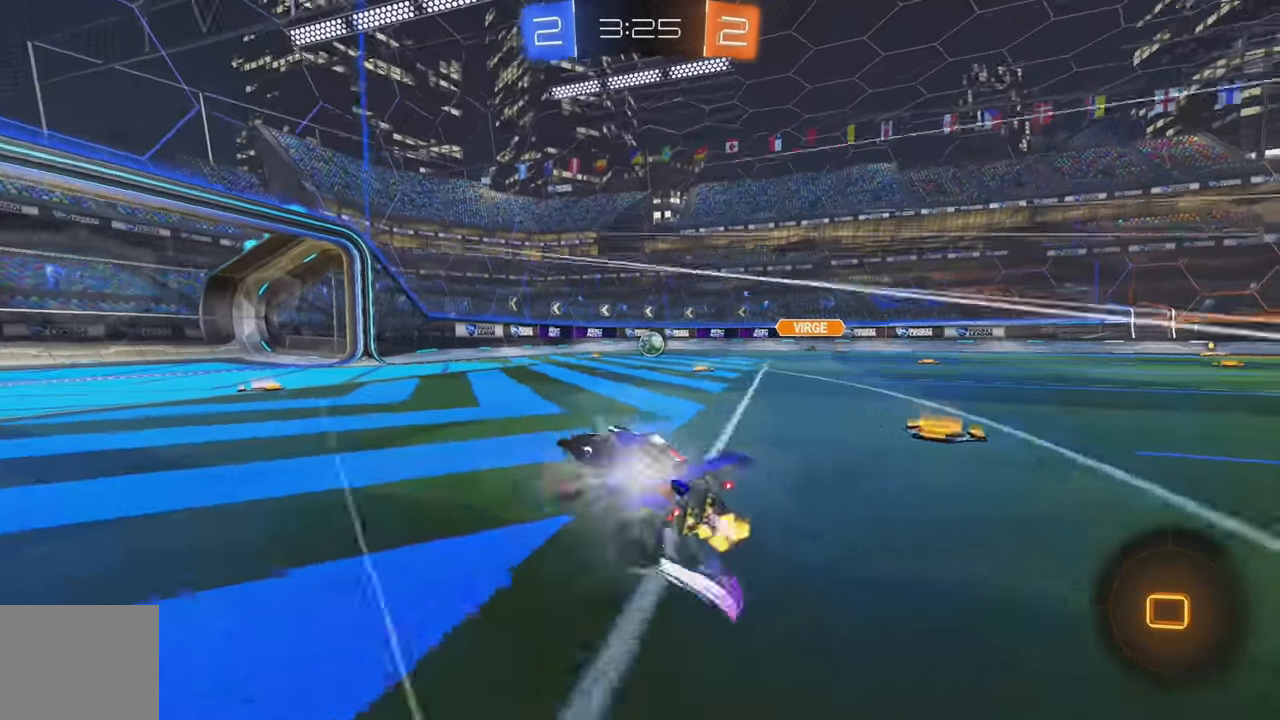
{"buttons": ["R2"], "left_stick": "right", "events": [[67, "left_stick", "left"], [150, "left_stick", "center"], [317, "left_stick", "right"]]}
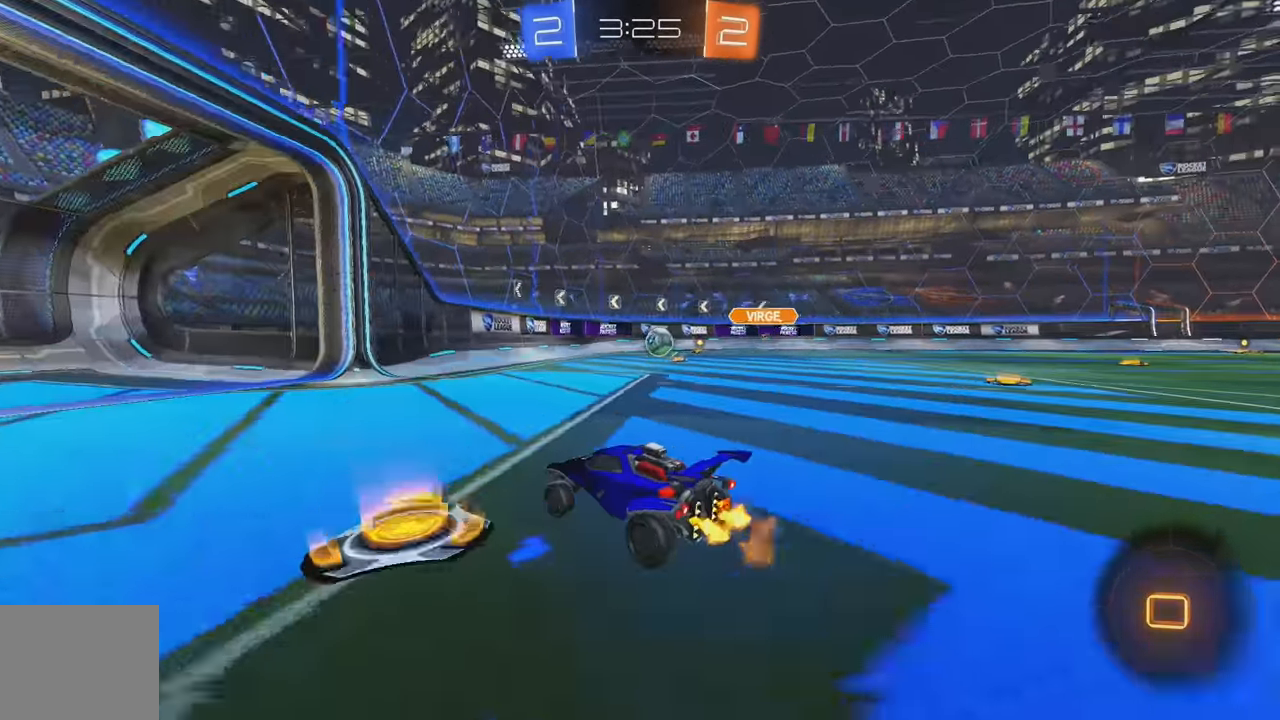
{"buttons": ["R2"], "left_stick": "center", "events": [[84, "left_stick", "center"], [250, "left_stick", "right"], [417, "left_stick", "center"]]}
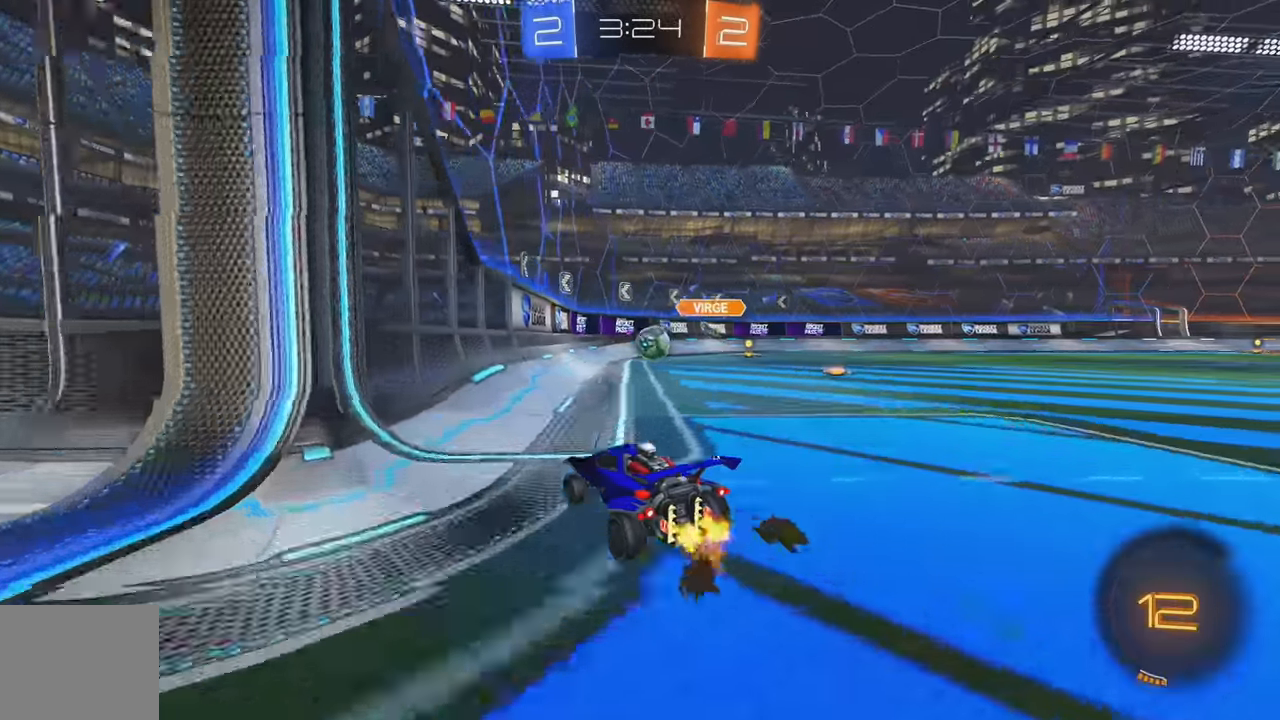
{"buttons": ["R2"], "left_stick": "right", "events": [[250, "left_stick", "right"], [400, "left_stick", "center"], [500, "left_stick", "right"]]}
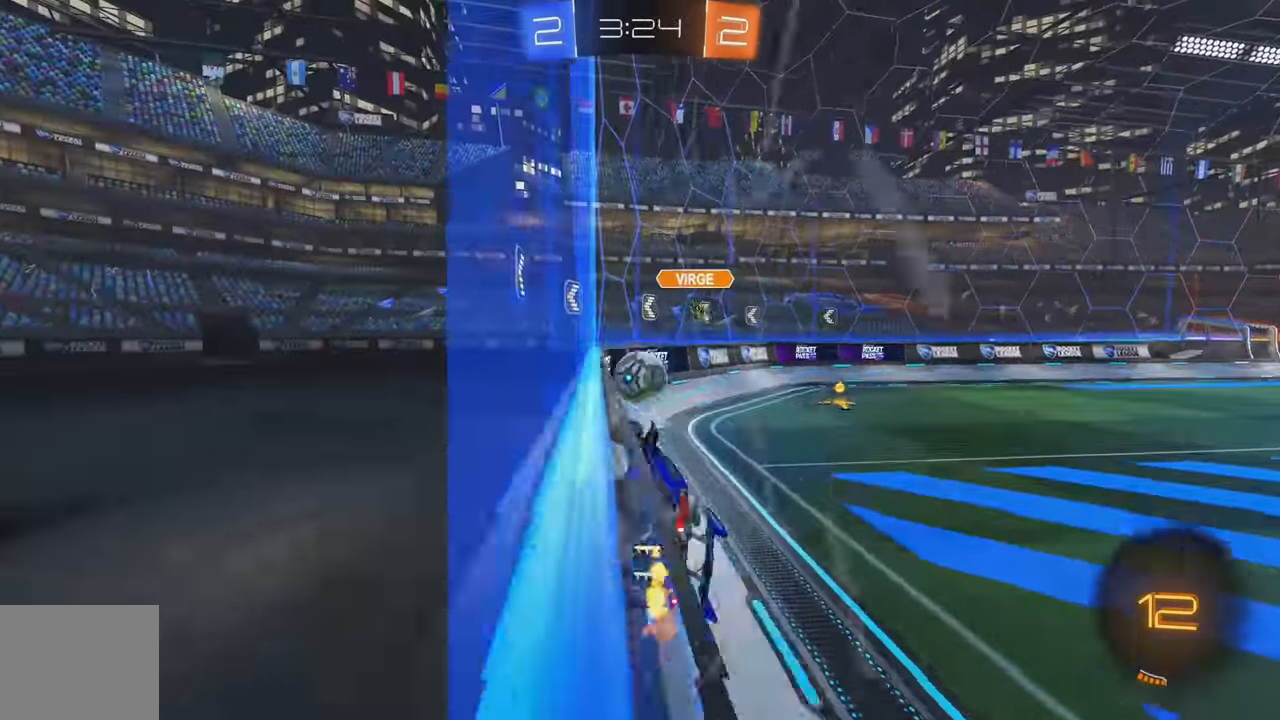
{"buttons": ["L1", "R2"], "left_stick": "up-right", "events": [[100, "left_stick", "center"], [267, "A", "down"], [317, "L1", "down"], [317, "left_stick", "up-right"], [367, "A", "up"], [400, "A", "down"], [500, "A", "up"]]}
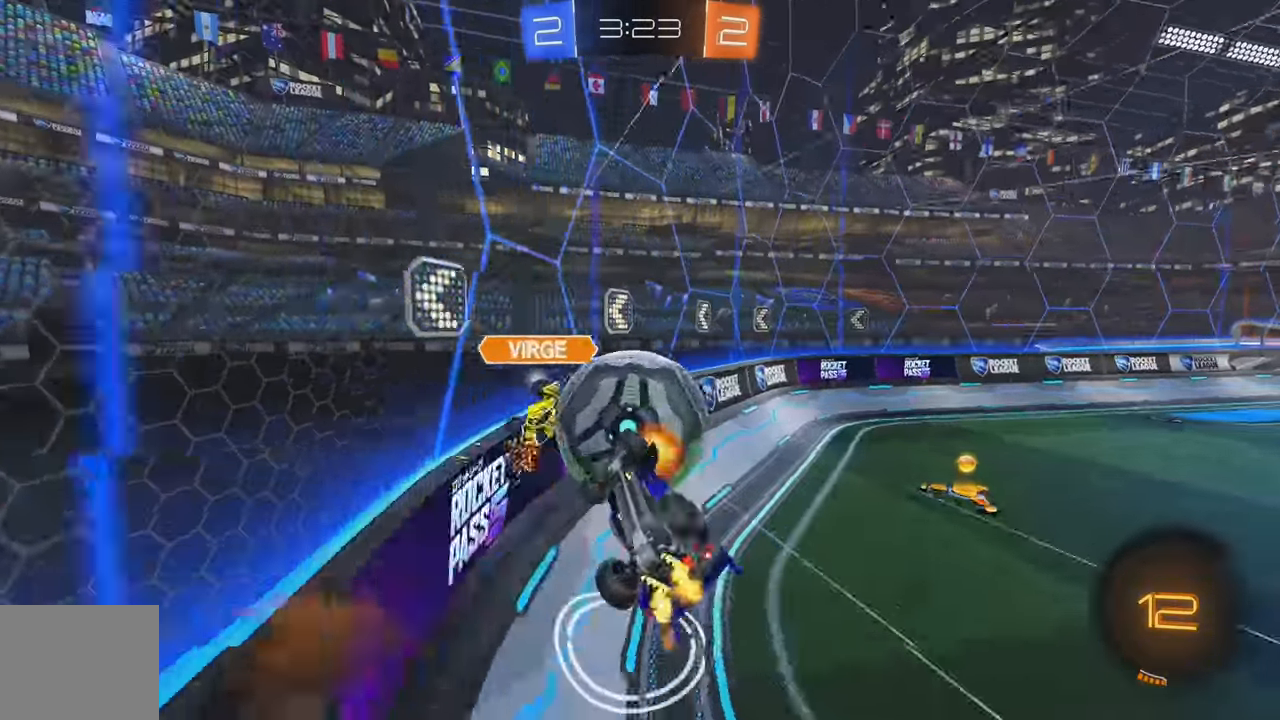
{"buttons": ["R2"], "left_stick": "center", "events": [[167, "left_stick", "center"], [184, "L1", "up"]]}
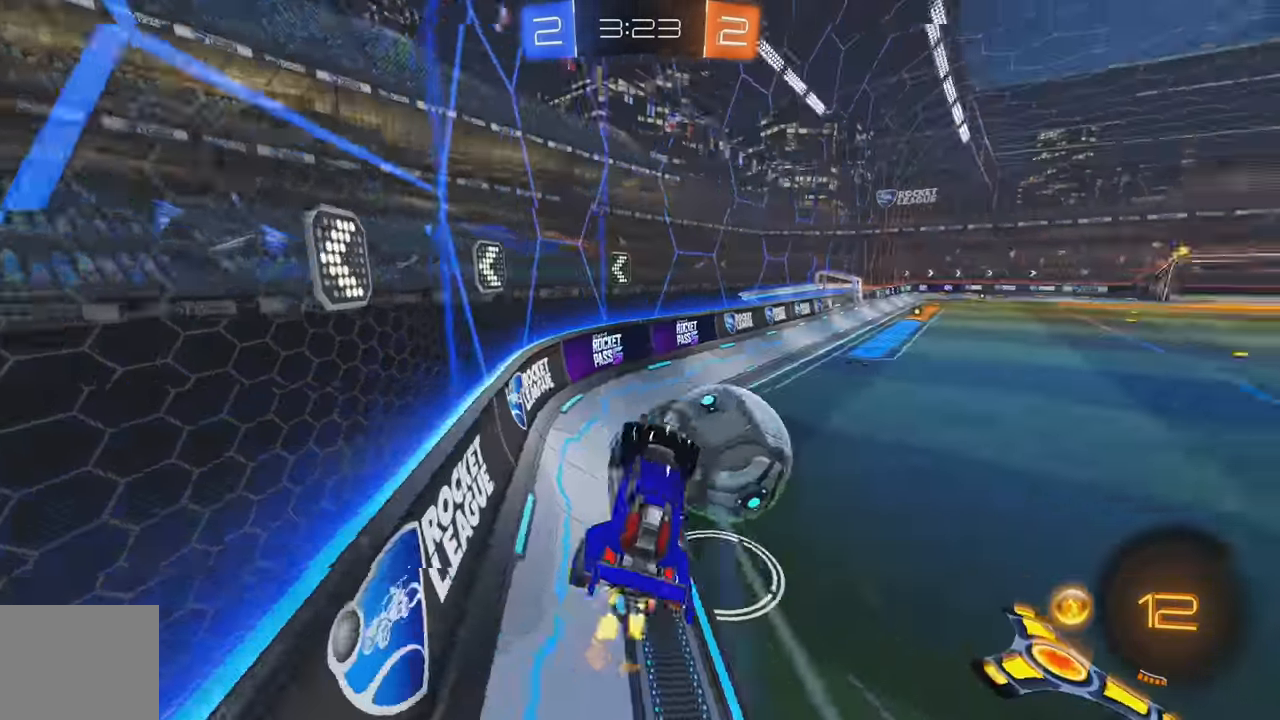
{"buttons": ["R2"], "left_stick": "center", "events": [[134, "left_stick", "right"], [267, "left_stick", "center"]]}
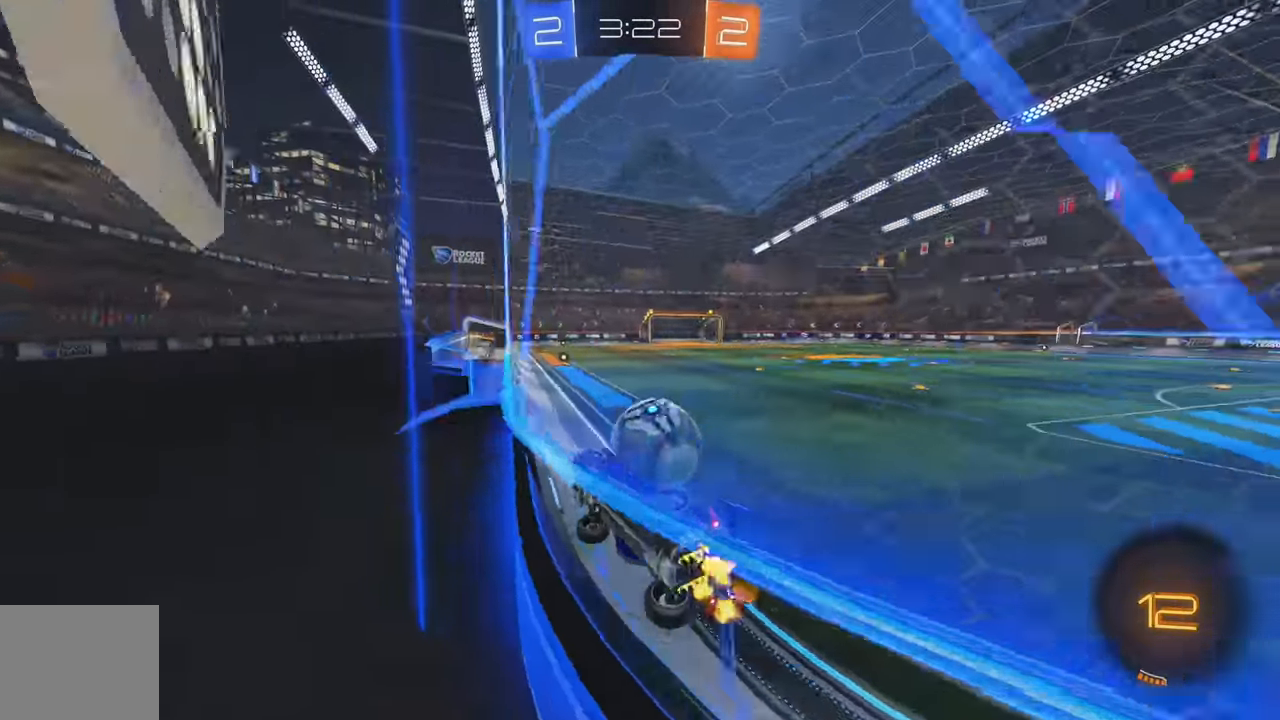
{"buttons": ["R2"], "left_stick": "left", "events": [[150, "left_stick", "right"], [267, "left_stick", "center"], [483, "left_stick", "left"]]}
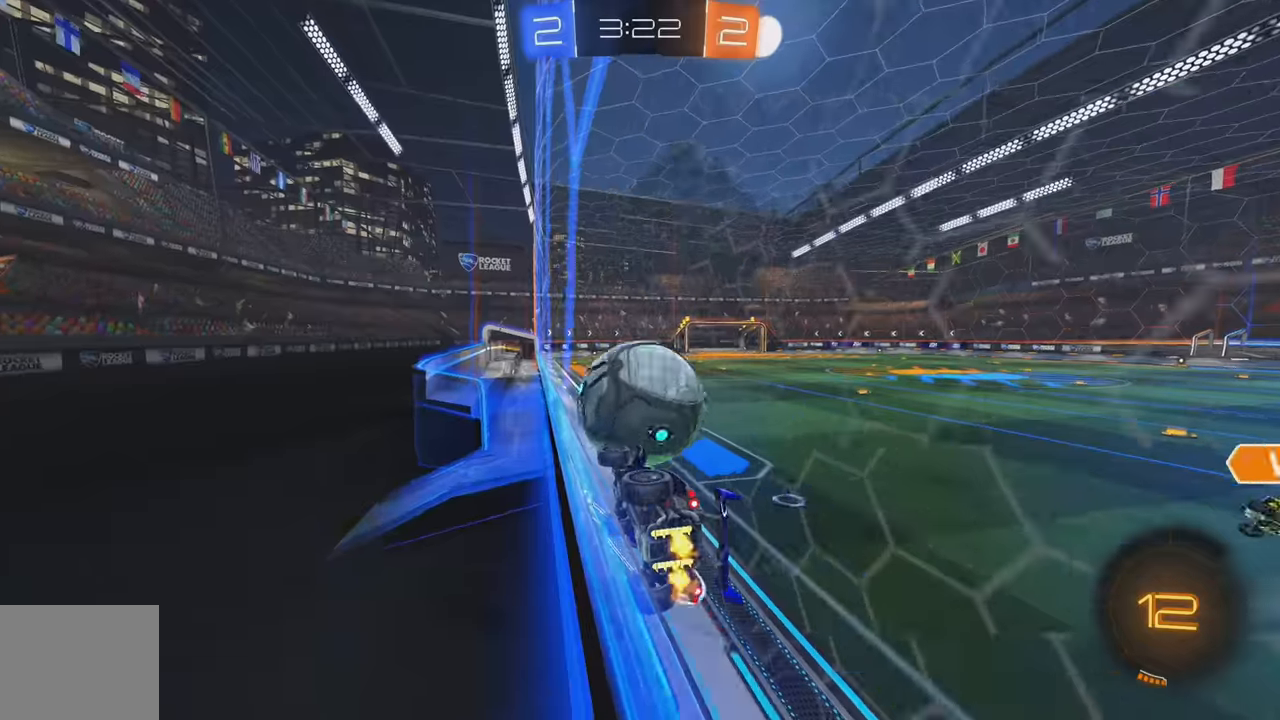
{"buttons": ["R2"], "left_stick": "right", "events": [[66, "left_stick", "center"], [433, "left_stick", "right"]]}
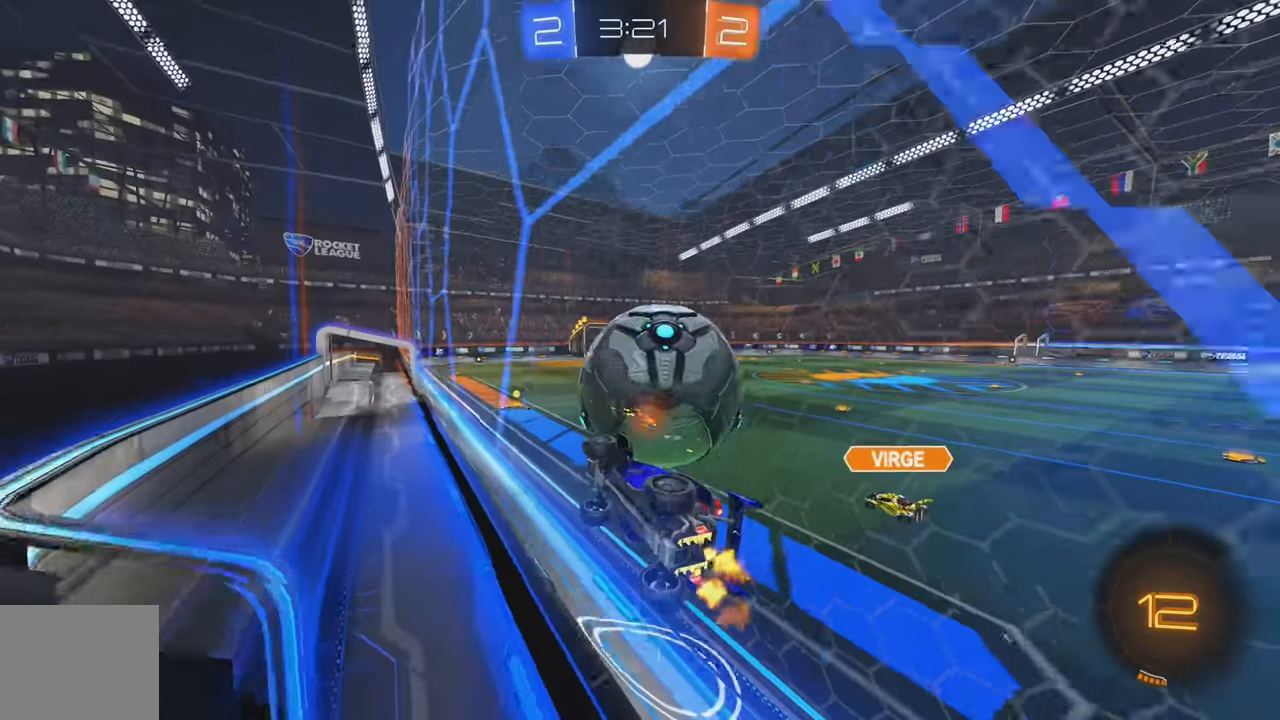
{"buttons": ["R2"], "left_stick": "center", "events": [[50, "left_stick", "center"], [183, "left_stick", "right"], [300, "left_stick", "center"]]}
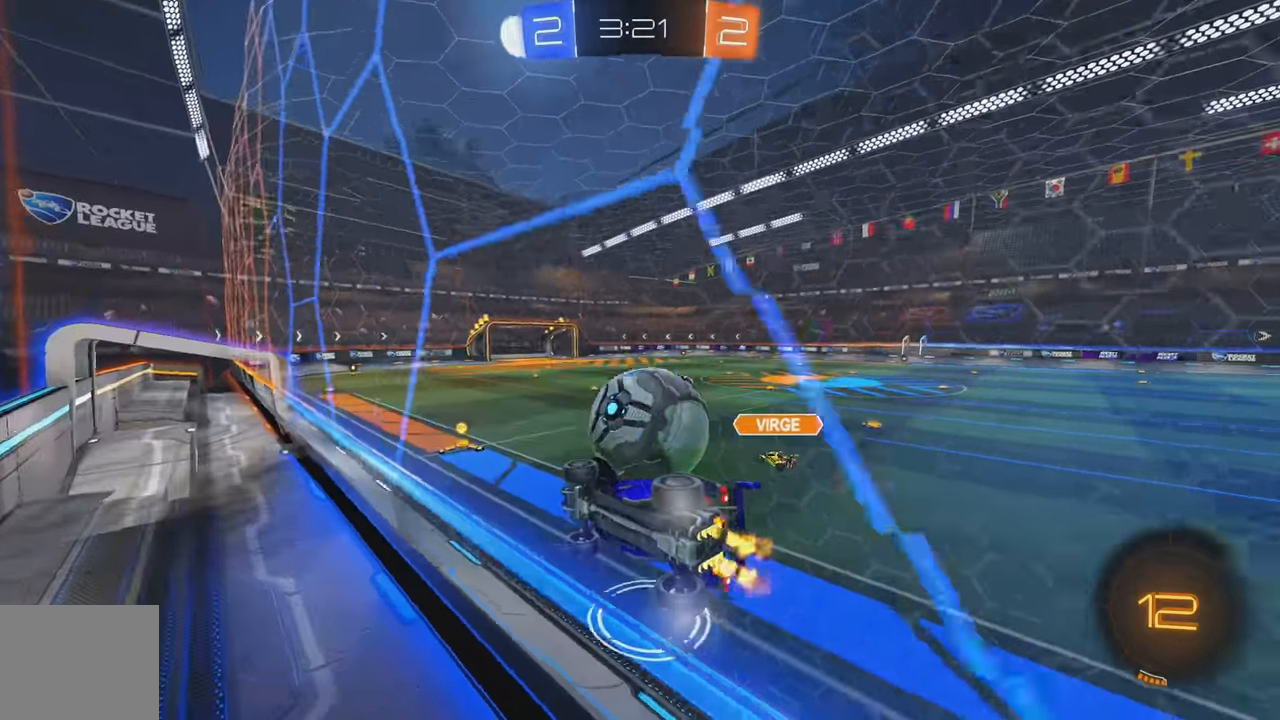
{"buttons": ["R2"], "left_stick": "center", "events": []}
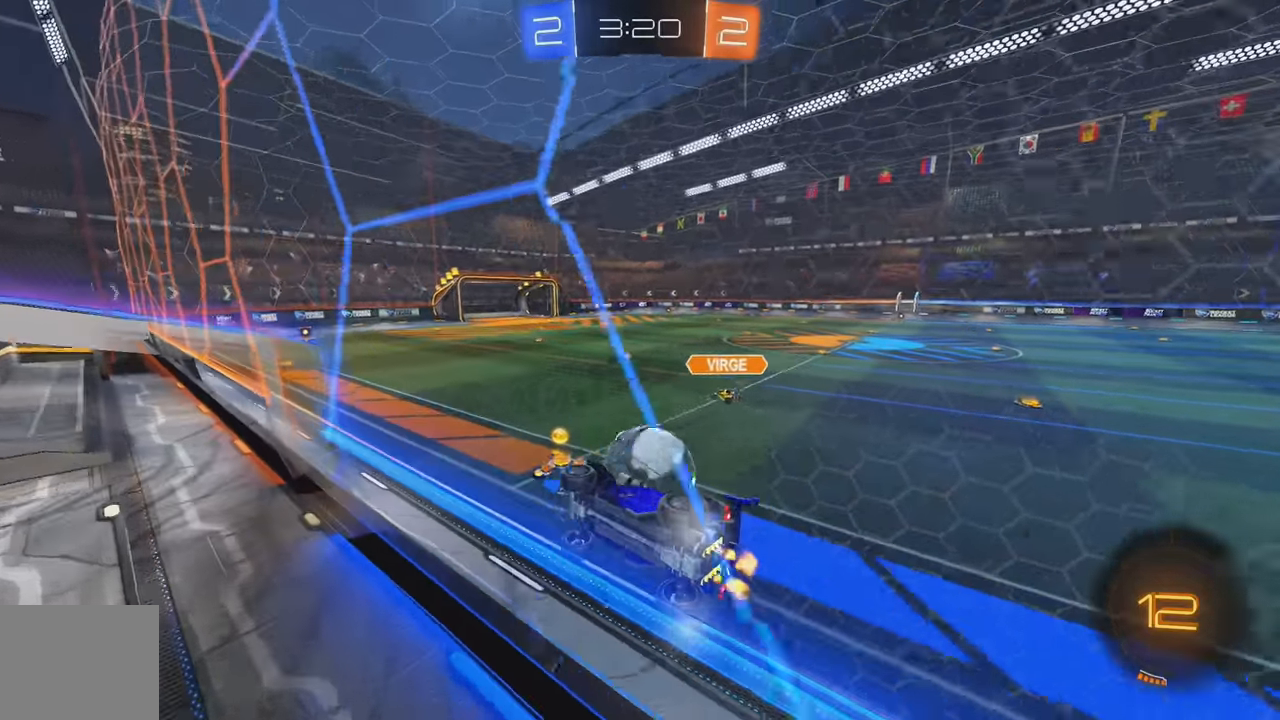
{"buttons": ["R2"], "left_stick": "right", "events": [[100, "left_stick", "right"], [266, "X", "down"], [283, "left_stick", "center"], [316, "X", "up"], [416, "left_stick", "right"]]}
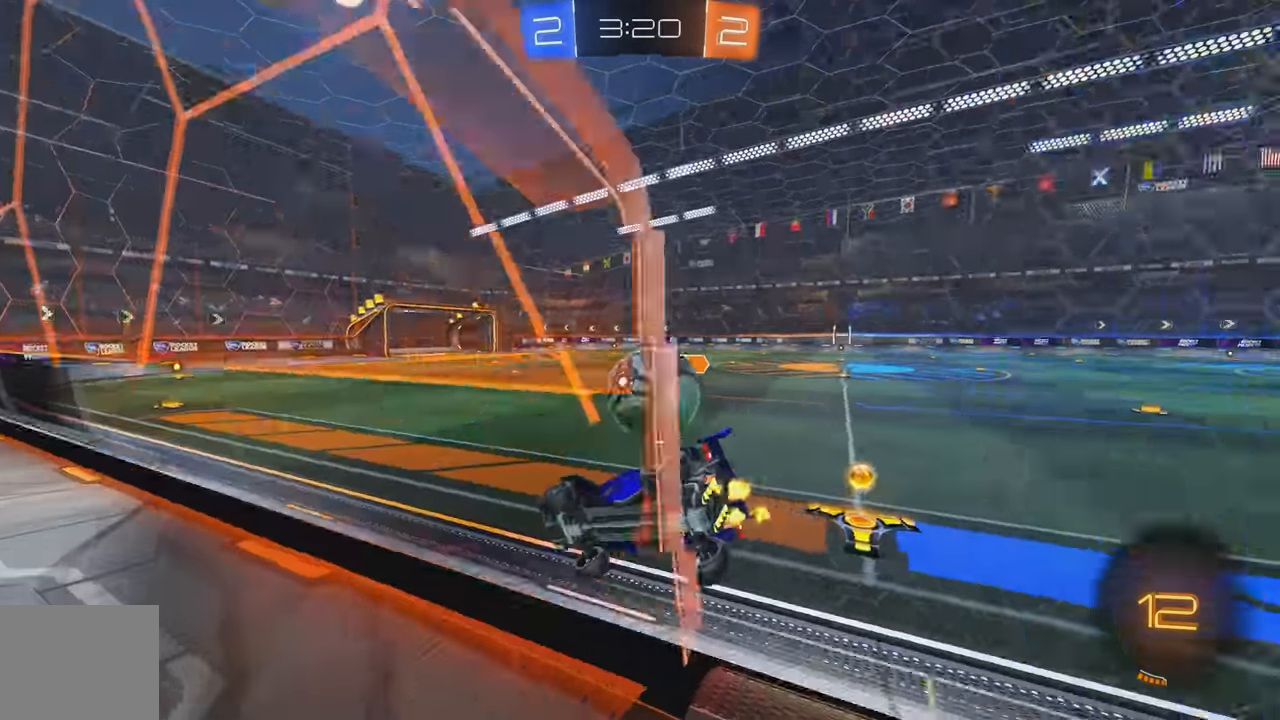
{"buttons": ["B", "R2"], "left_stick": "right", "events": [[33, "left_stick", "center"], [366, "left_stick", "right"], [383, "B", "down"]]}
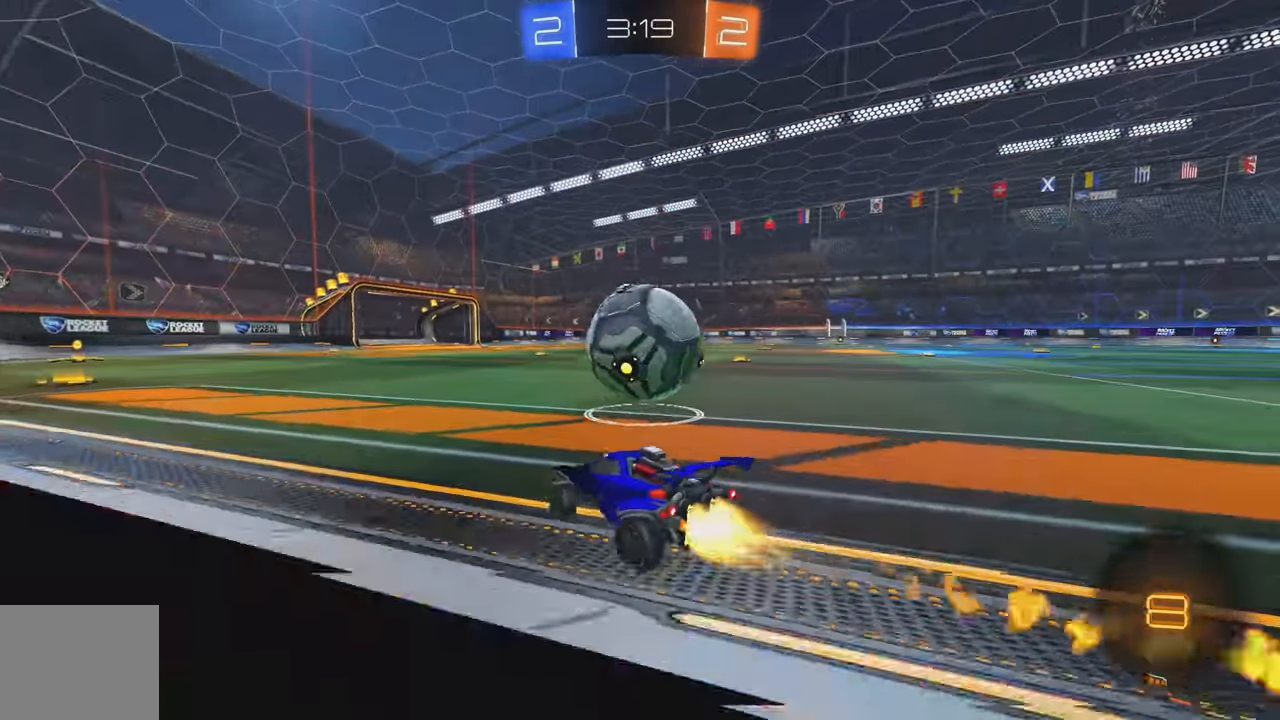
{"buttons": ["L1"], "left_stick": "right", "events": [[133, "A", "down"], [200, "A", "up"], [200, "L1", "down"], [216, "B", "up"], [233, "A", "down"], [233, "B", "down"], [300, "B", "up"], [333, "A", "up"], [500, "R2", "up"]]}
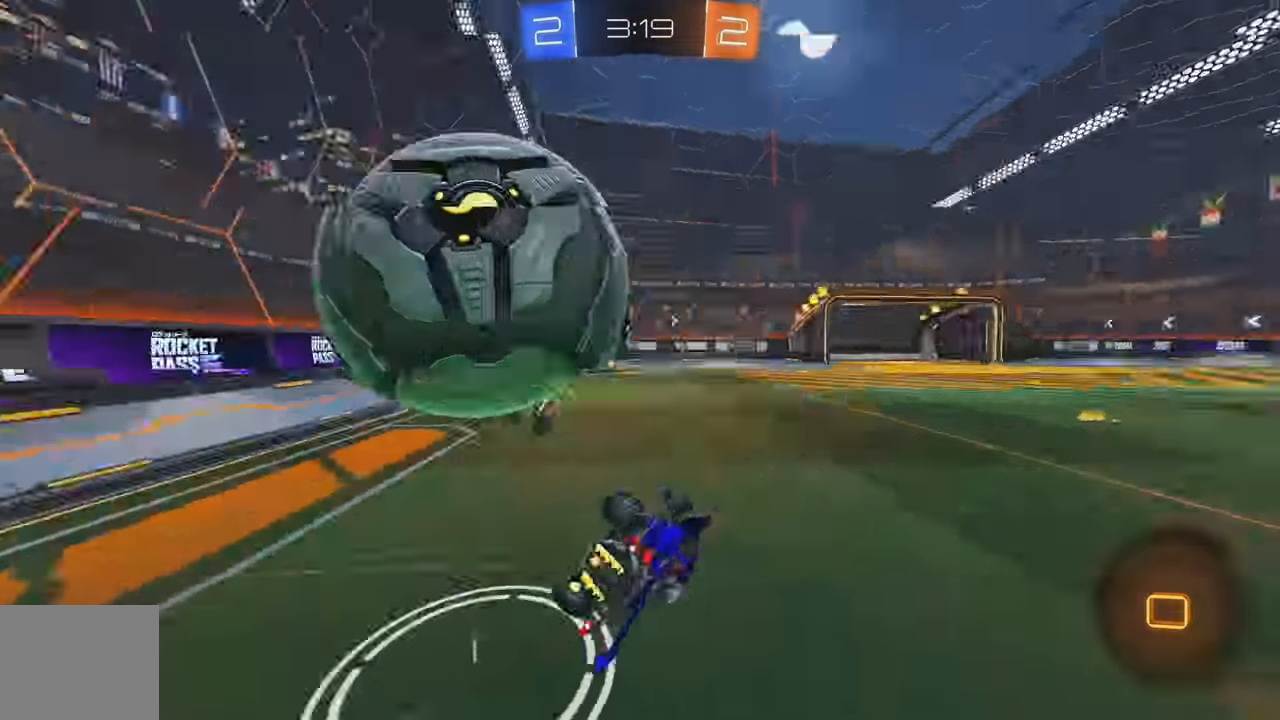
{"buttons": ["L1"], "left_stick": "up-right", "events": [[433, "left_stick", "up-right"]]}
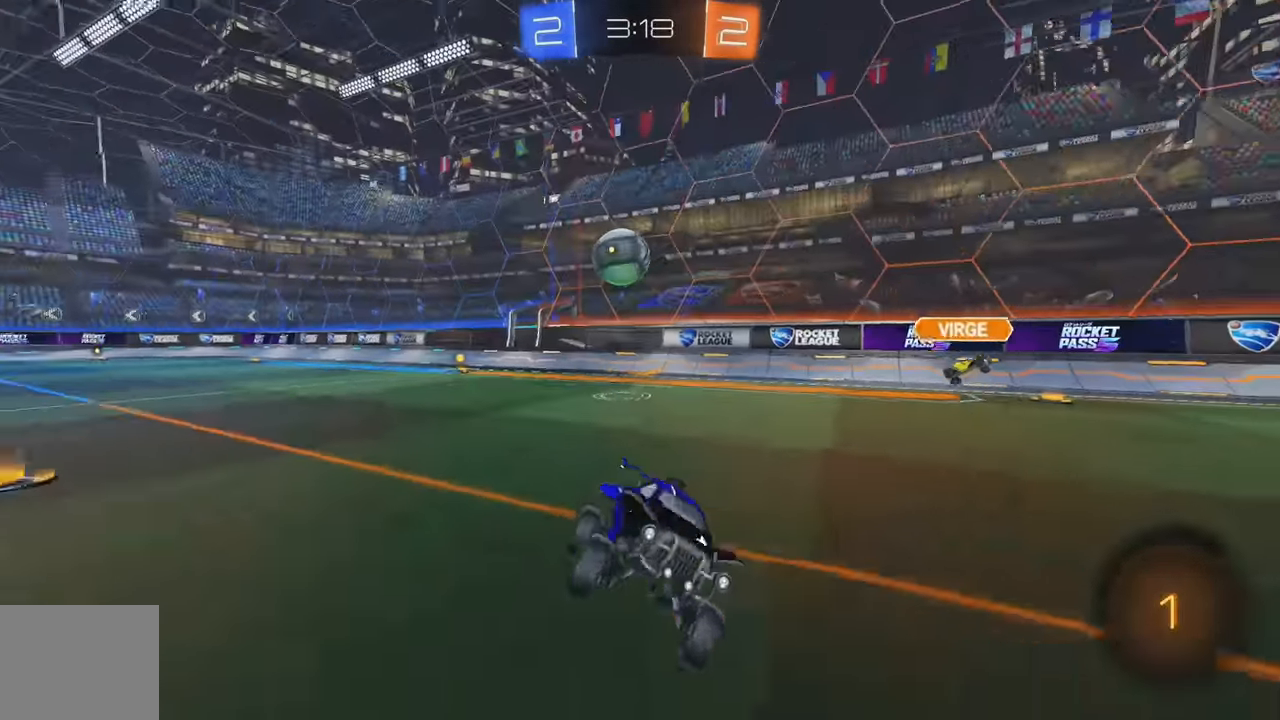
{"buttons": ["R2"], "left_stick": "right", "events": [[33, "L1", "up"], [100, "R2", "down"], [200, "left_stick", "right"], [266, "Y", "down"], [350, "Y", "up"], [383, "L1", "down"], [483, "L1", "up"]]}
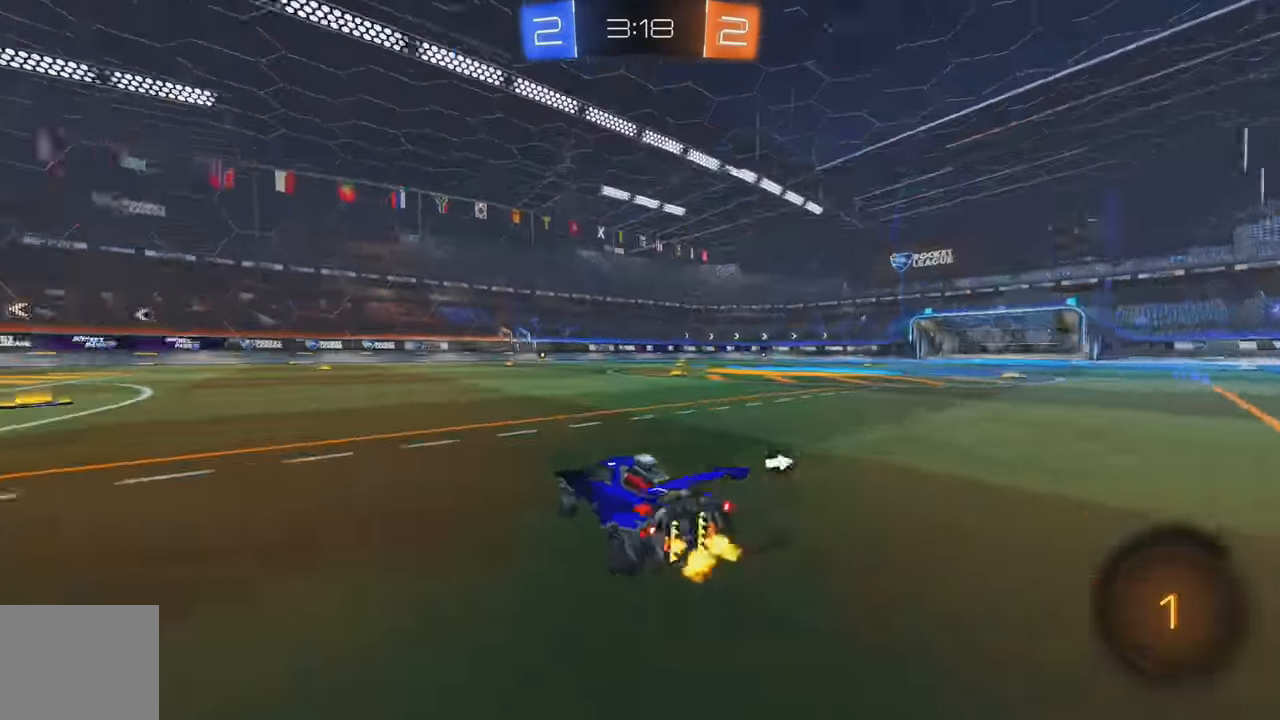
{"buttons": ["R2"], "left_stick": "left", "events": [[250, "B", "down"], [383, "B", "up"], [400, "left_stick", "center"], [500, "left_stick", "left"]]}
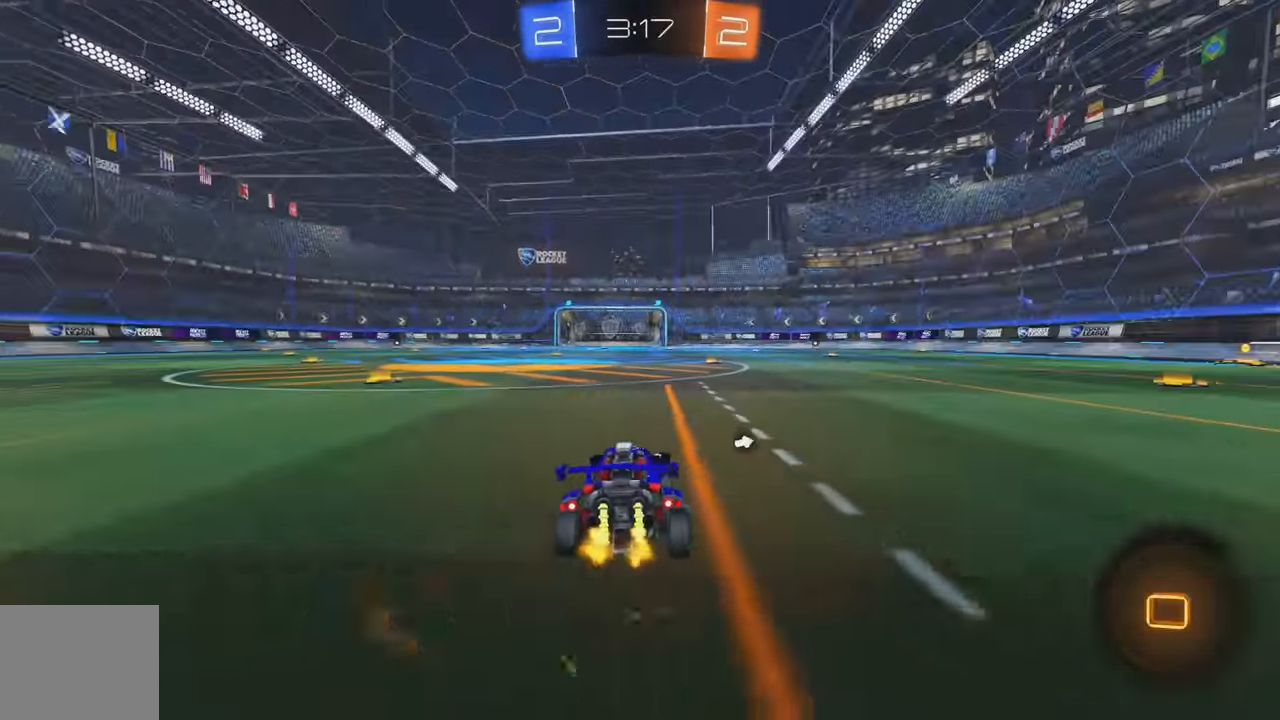
{"buttons": [], "left_stick": "center", "events": [[50, "A", "down"], [116, "A", "up"], [116, "left_stick", "up"], [166, "A", "down"], [216, "A", "up"], [250, "Y", "down"], [366, "Y", "up"], [383, "R2", "up"], [383, "left_stick", "center"]]}
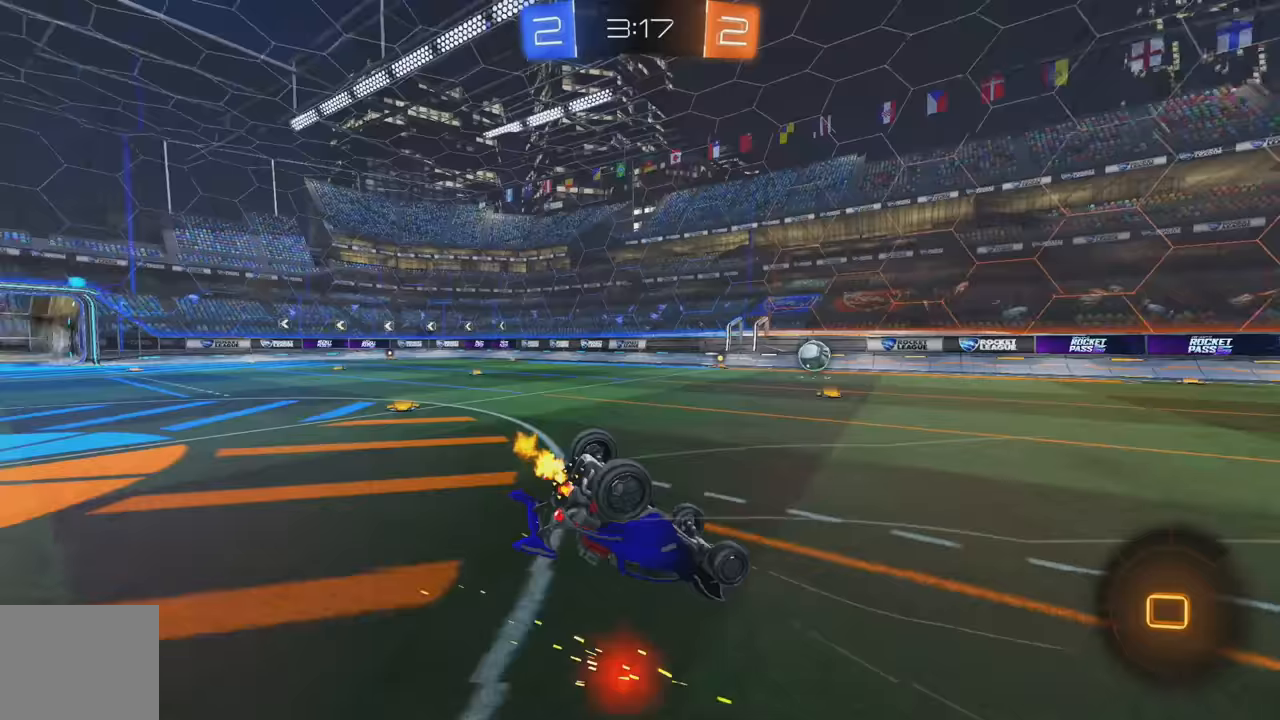
{"buttons": ["R2"], "left_stick": "center", "events": [[117, "L1", "down"], [117, "left_stick", "left"], [233, "L1", "up"], [267, "R2", "down"], [300, "Y", "down"], [300, "left_stick", "center"], [417, "X", "down"], [417, "Y", "up"], [483, "X", "up"]]}
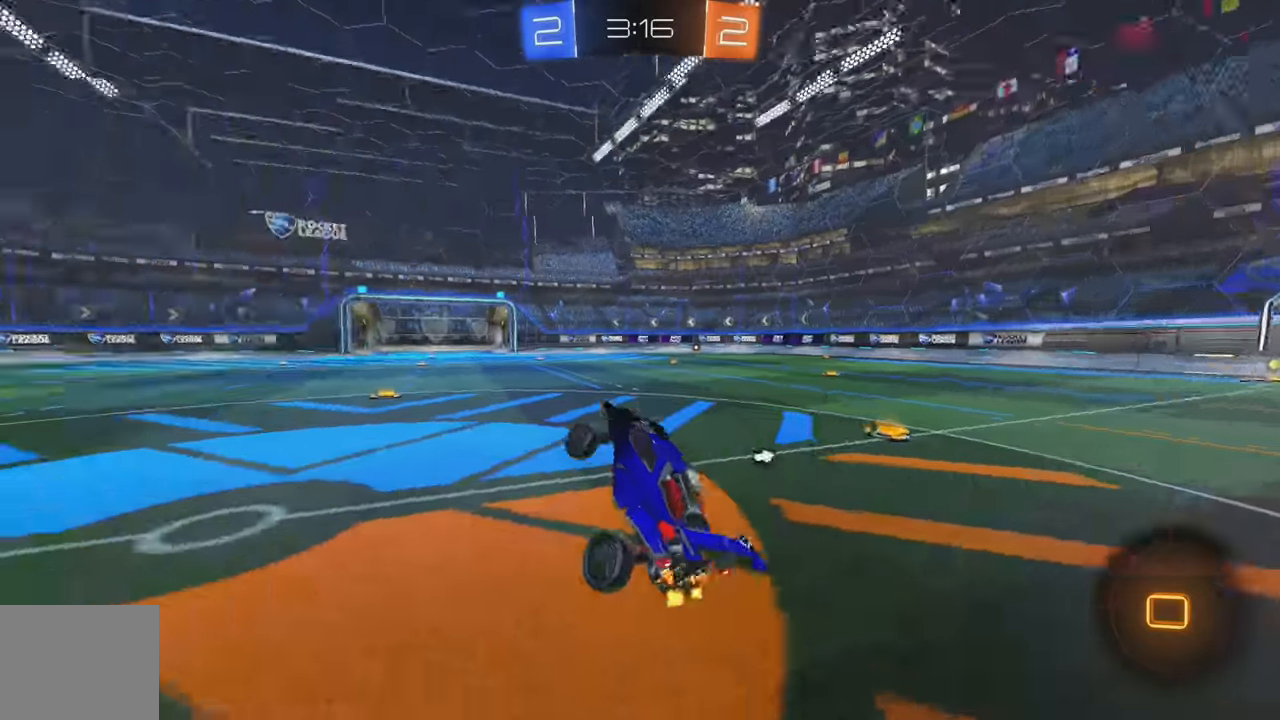
{"buttons": ["R2"], "left_stick": "right", "events": [[133, "left_stick", "left"], [283, "Y", "down"], [283, "left_stick", "center"], [350, "Y", "up"], [450, "left_stick", "right"]]}
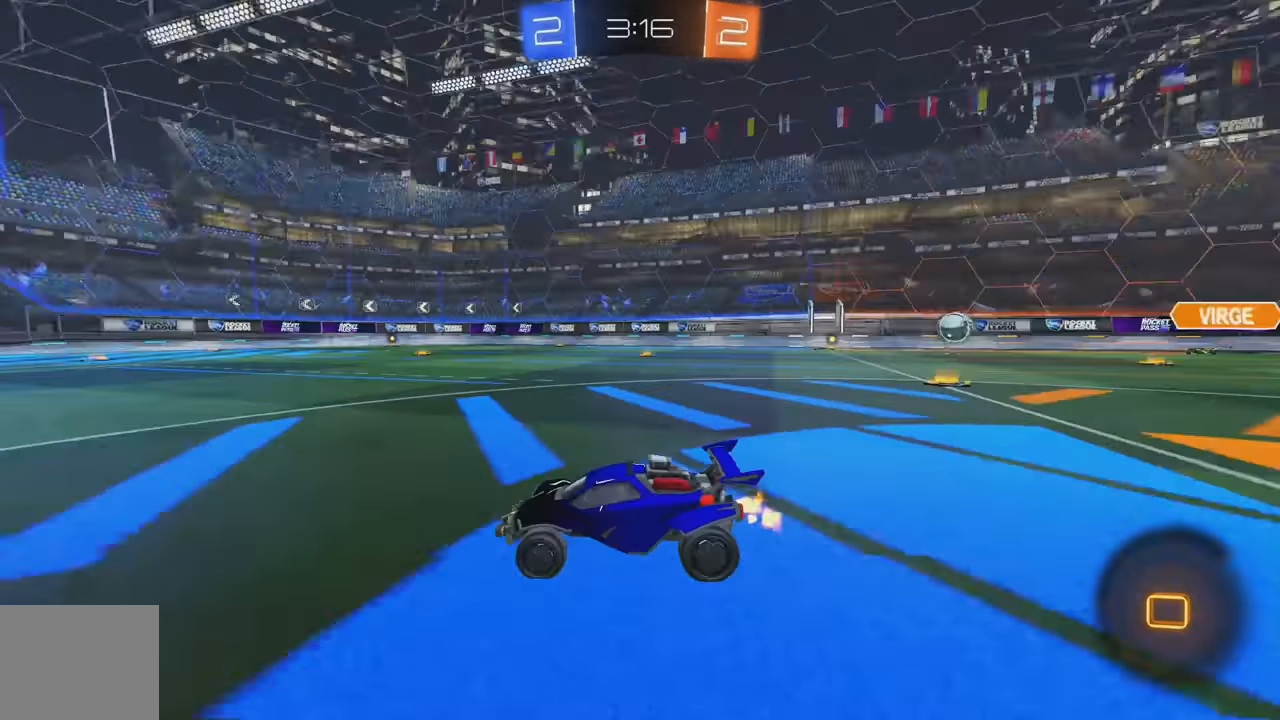
{"buttons": ["R2"], "left_stick": "center", "events": [[150, "left_stick", "center"]]}
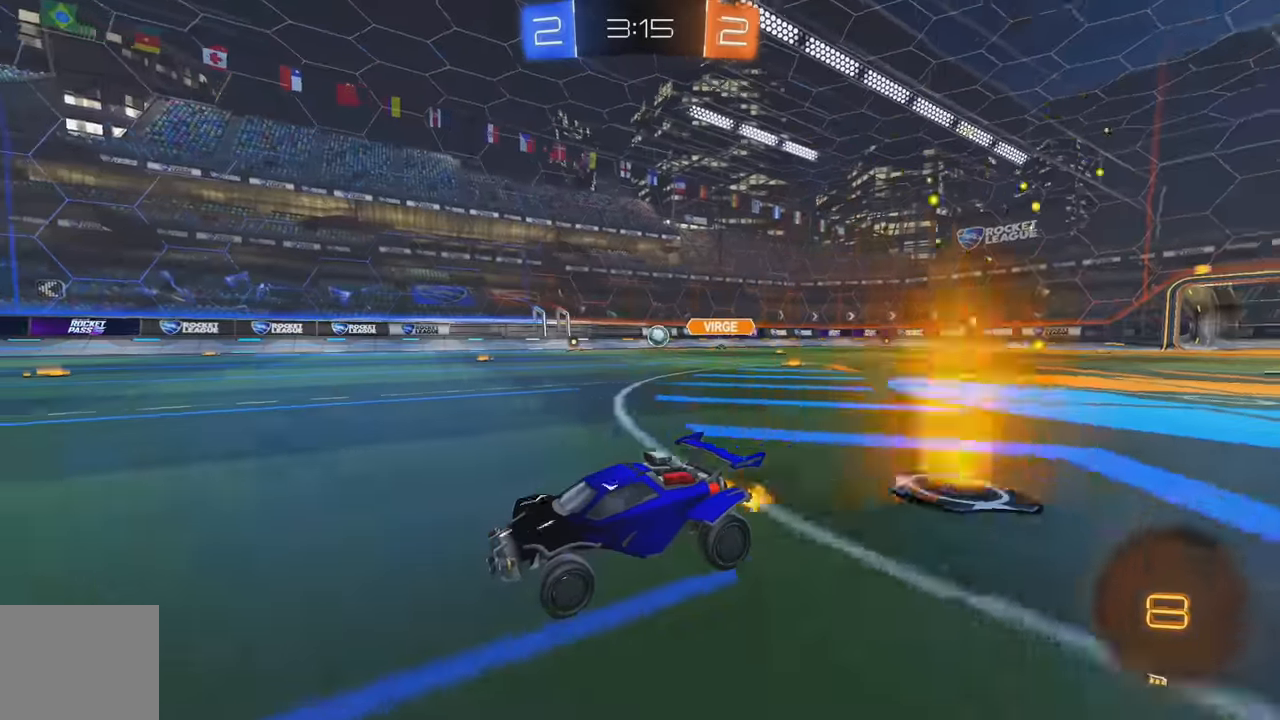
{"buttons": ["R2"], "left_stick": "center", "events": []}
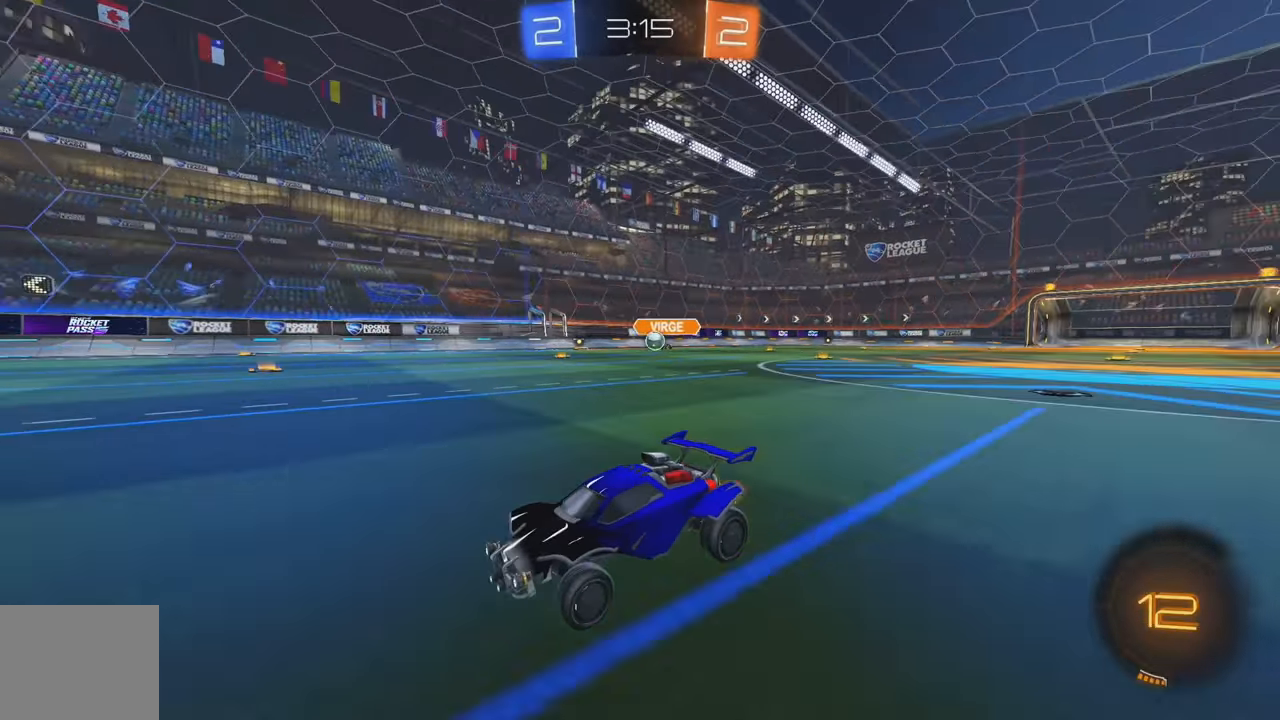
{"buttons": ["R2"], "left_stick": "center", "events": [[283, "left_stick", "left"], [483, "left_stick", "center"]]}
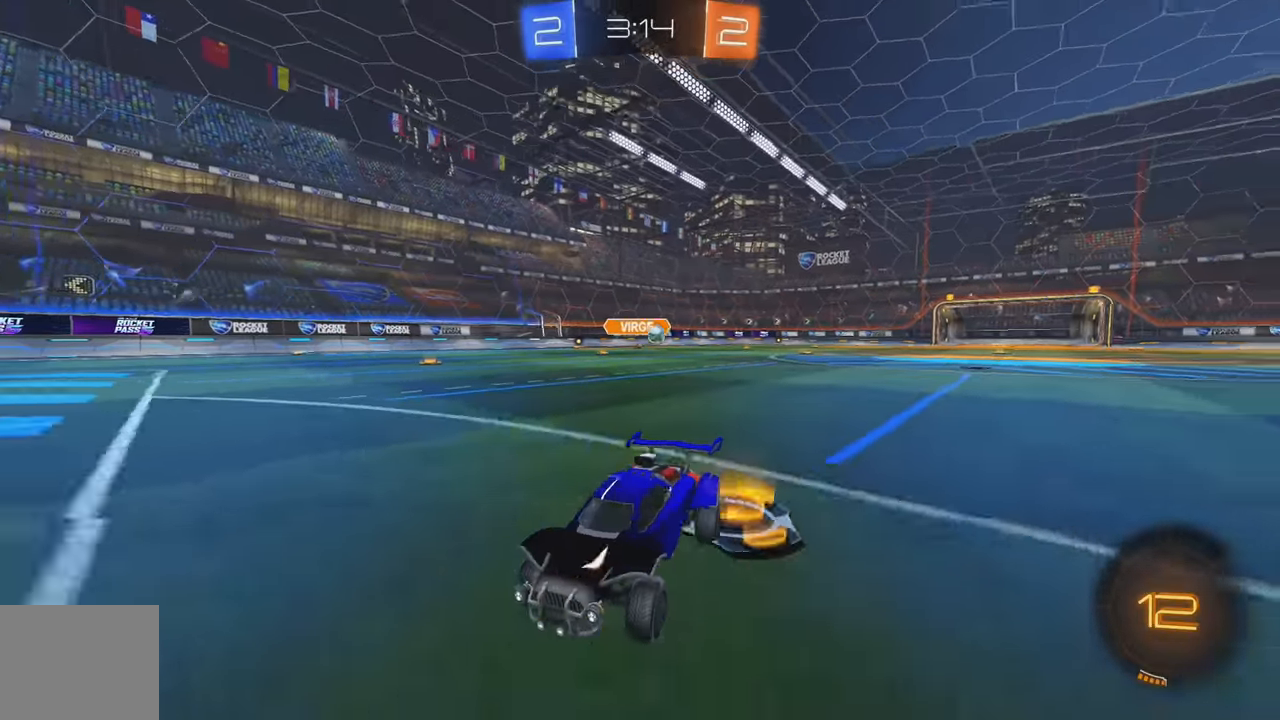
{"buttons": ["R2"], "left_stick": "center", "events": [[133, "left_stick", "left"], [233, "Y", "down"], [333, "Y", "up"], [500, "left_stick", "center"]]}
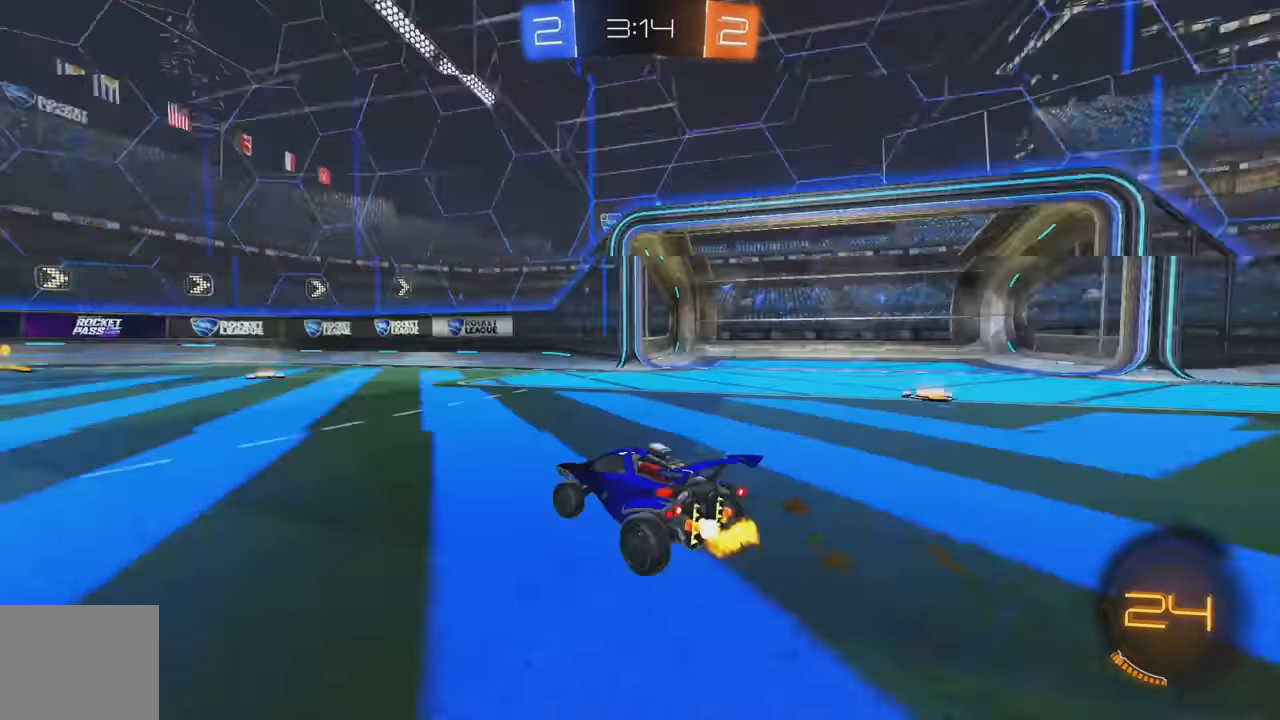
{"buttons": ["L1", "R2"], "left_stick": "right", "events": [[67, "left_stick", "right"], [217, "left_stick", "center"], [350, "Y", "down"], [417, "Y", "up"], [433, "left_stick", "right"], [450, "L1", "down"]]}